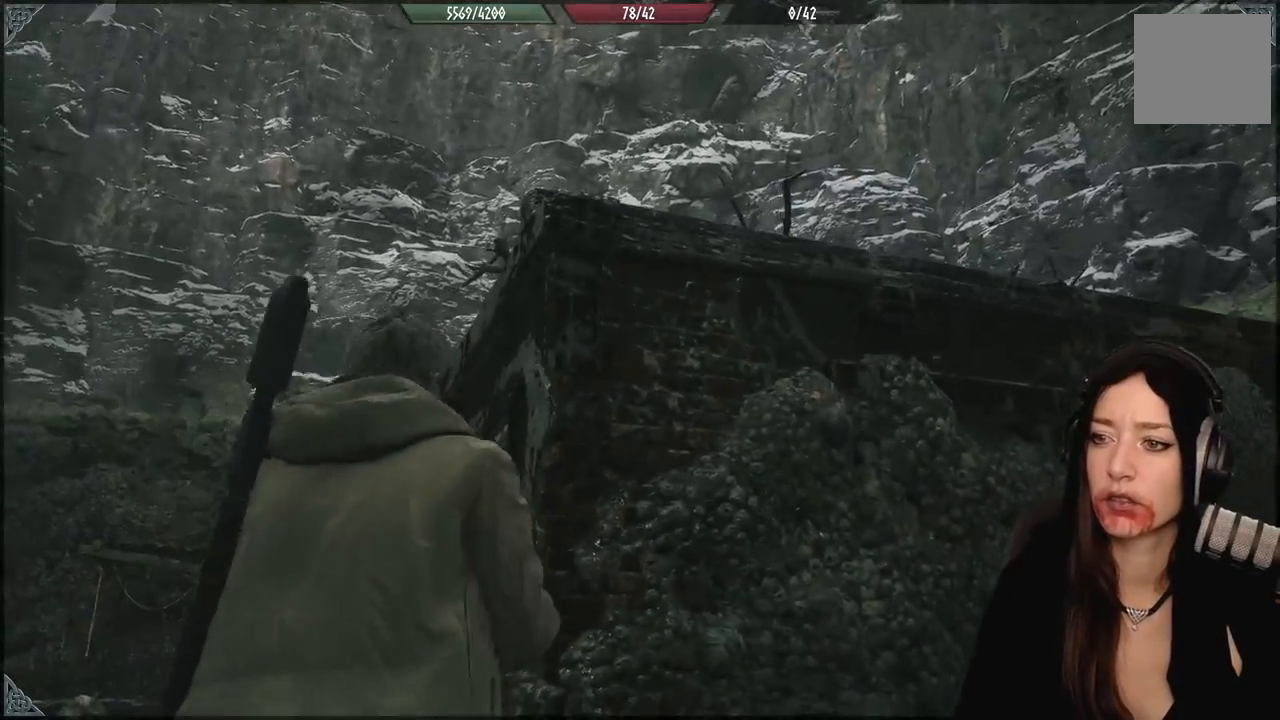
Gameplay with a controller (Xbox layout); each line is a JSON object with the inputs held at the frame after it. "events" lists button and stick changes between this image and that frame as [ms after this image, input, new state], when the widget could be followed in between.
{"buttons": [], "left_stick": "center", "right_stick": "down-left", "events": [[283, "left_stick", "center"]]}
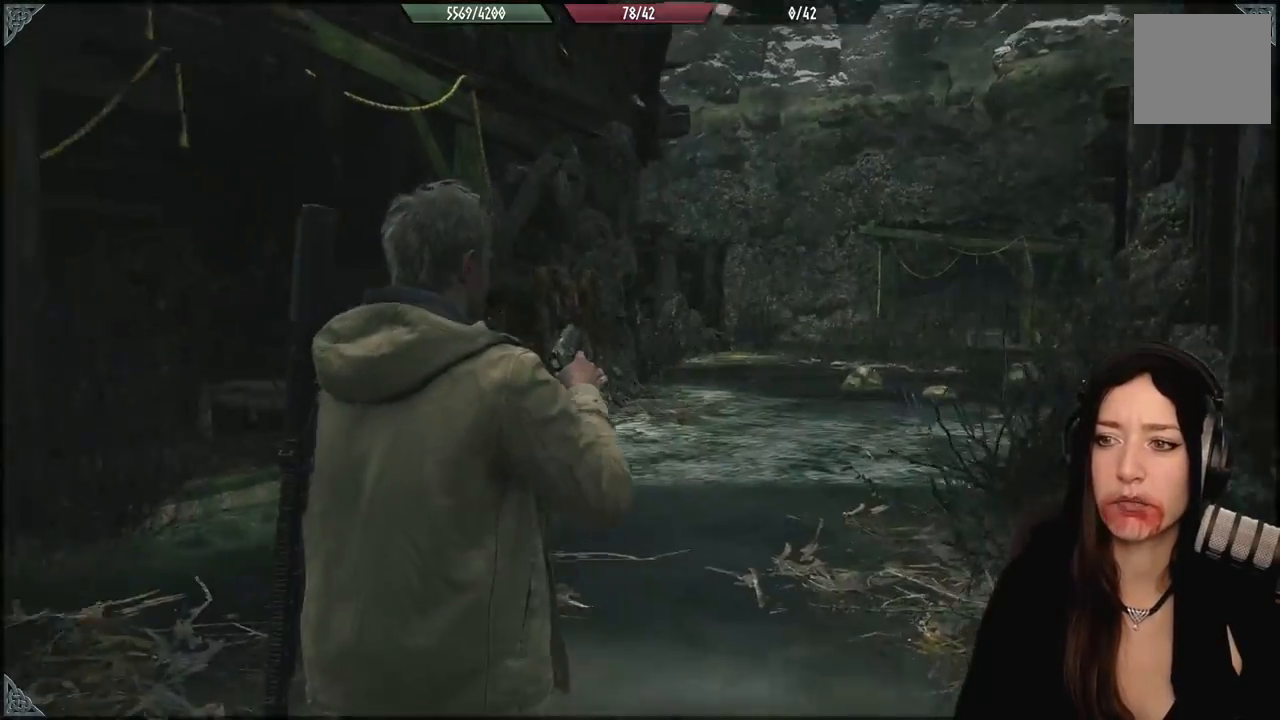
{"buttons": [], "left_stick": "center", "right_stick": "center", "events": [[117, "right_stick", "center"]]}
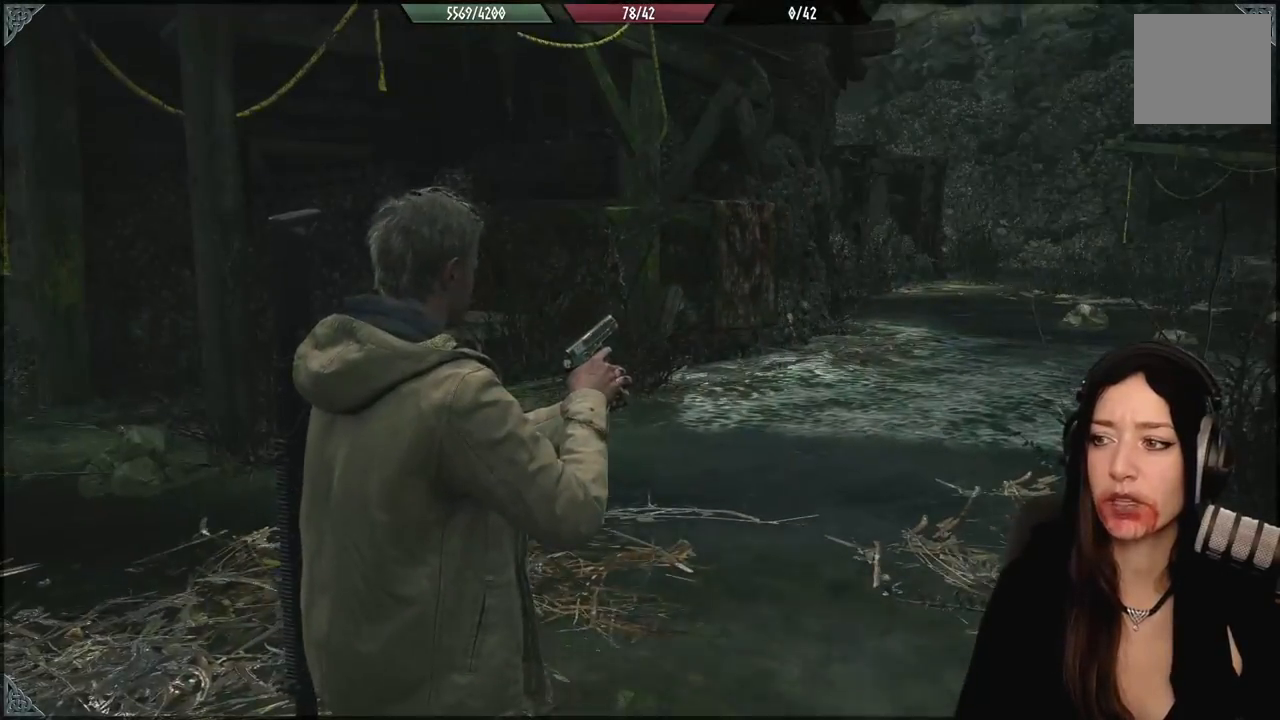
{"buttons": [], "left_stick": "up-left", "right_stick": "left", "events": [[67, "left_stick", "left"], [67, "right_stick", "up-left"], [400, "left_stick", "up-left"], [467, "right_stick", "left"]]}
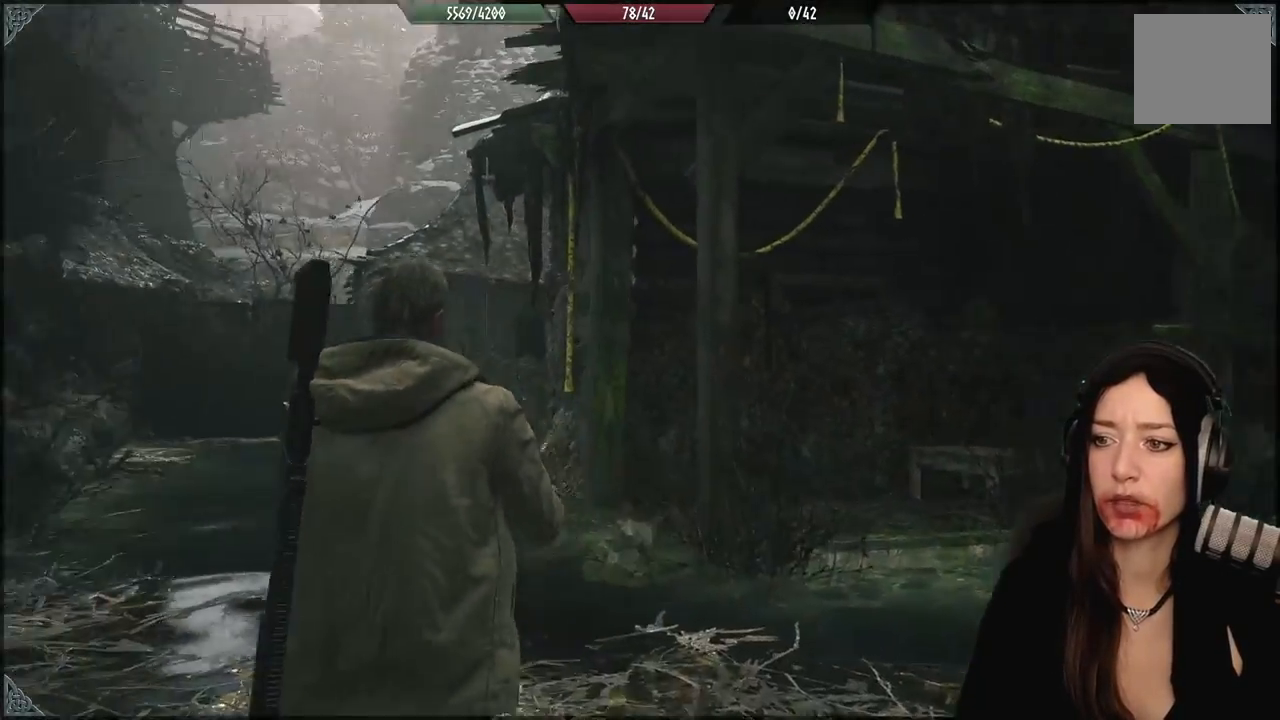
{"buttons": ["X"], "left_stick": "up", "right_stick": "center", "events": [[117, "left_stick", "up"], [250, "right_stick", "center"], [433, "X", "down"]]}
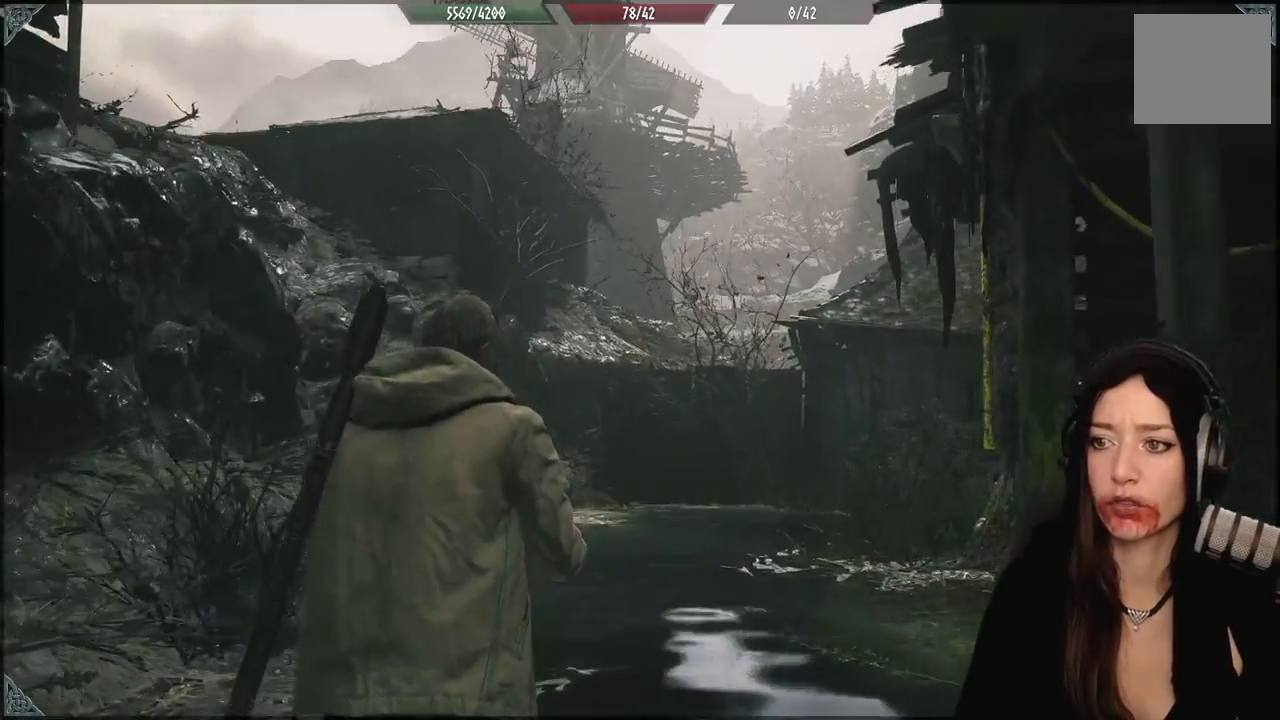
{"buttons": [], "left_stick": "up-right", "right_stick": "left", "events": [[50, "X", "up"], [333, "right_stick", "left"], [400, "left_stick", "up-right"]]}
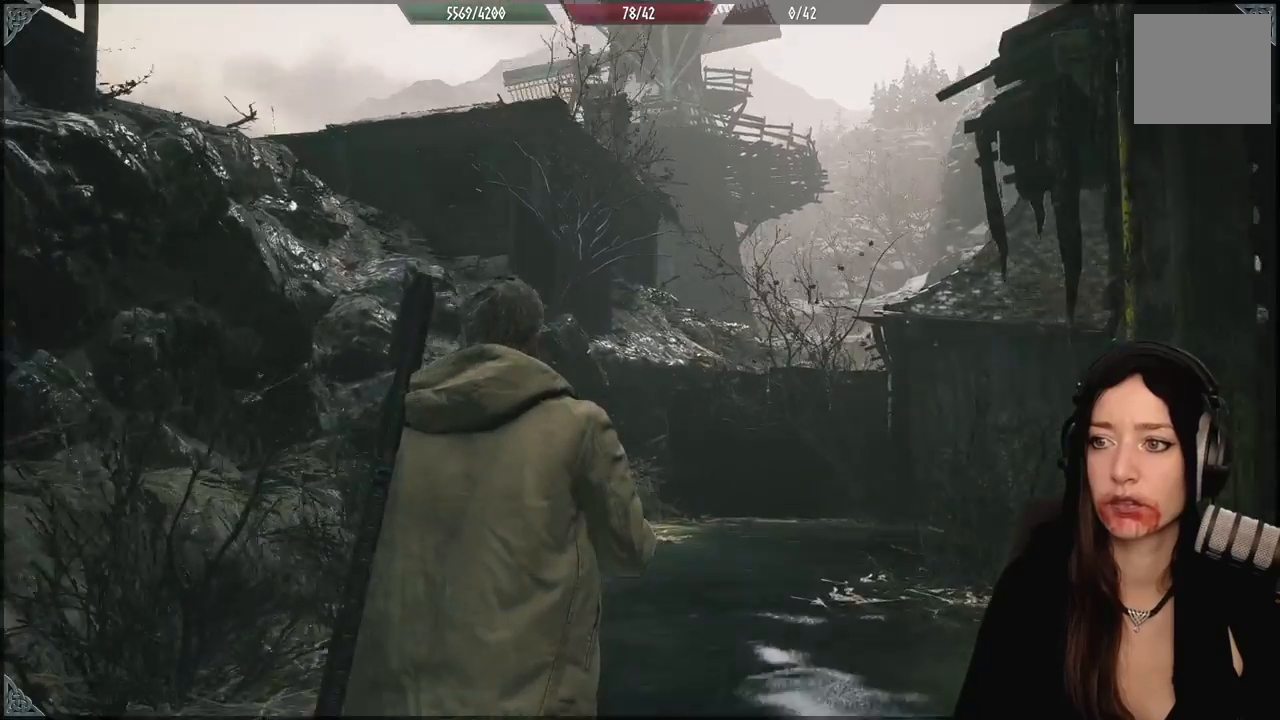
{"buttons": [], "left_stick": "up-right", "right_stick": "up-left", "events": [[250, "left_stick", "right"], [300, "right_stick", "up-left"], [367, "left_stick", "up-right"]]}
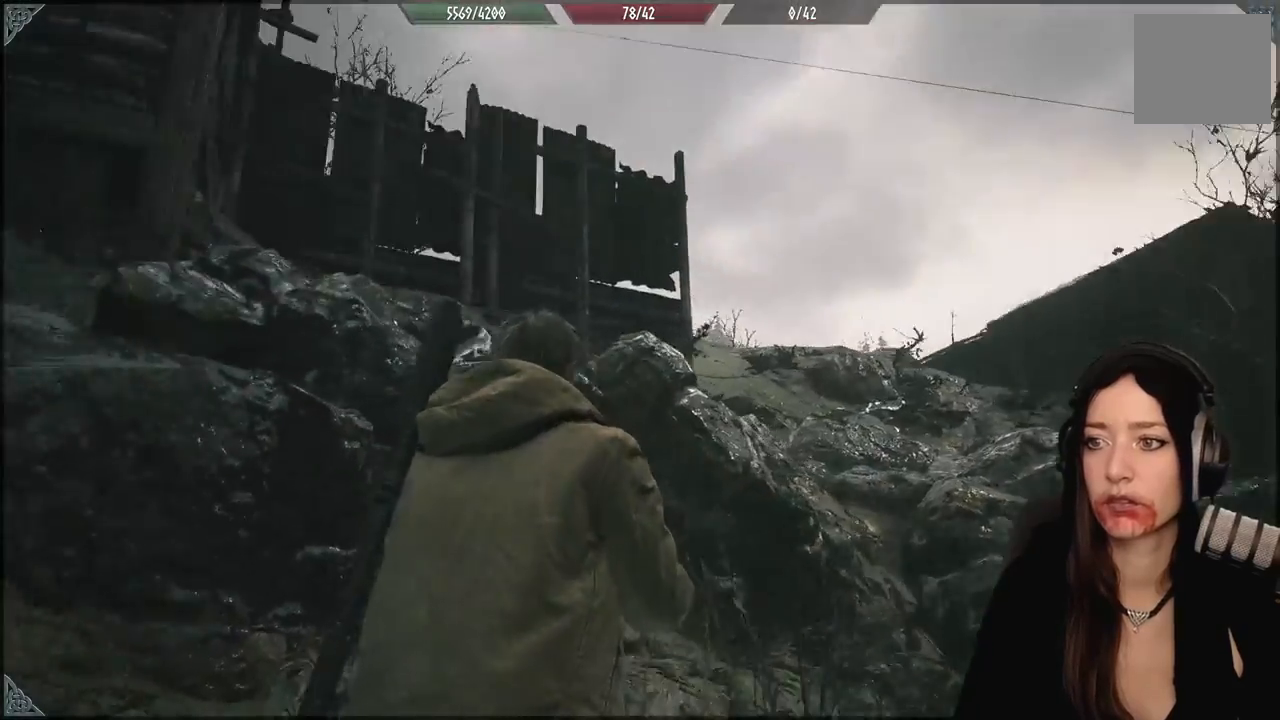
{"buttons": [], "left_stick": "up-right", "right_stick": "center", "events": [[50, "right_stick", "center"]]}
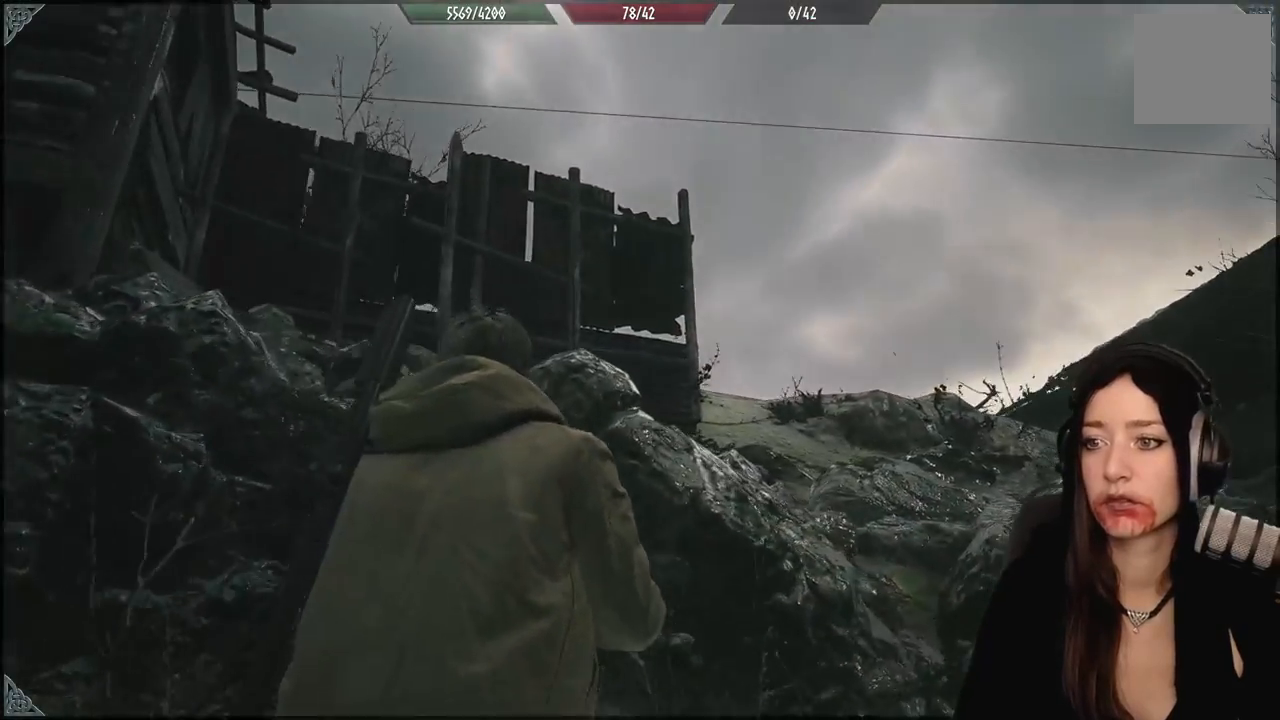
{"buttons": [], "left_stick": "up-right", "right_stick": "right", "events": [[117, "right_stick", "down-right"], [500, "right_stick", "right"]]}
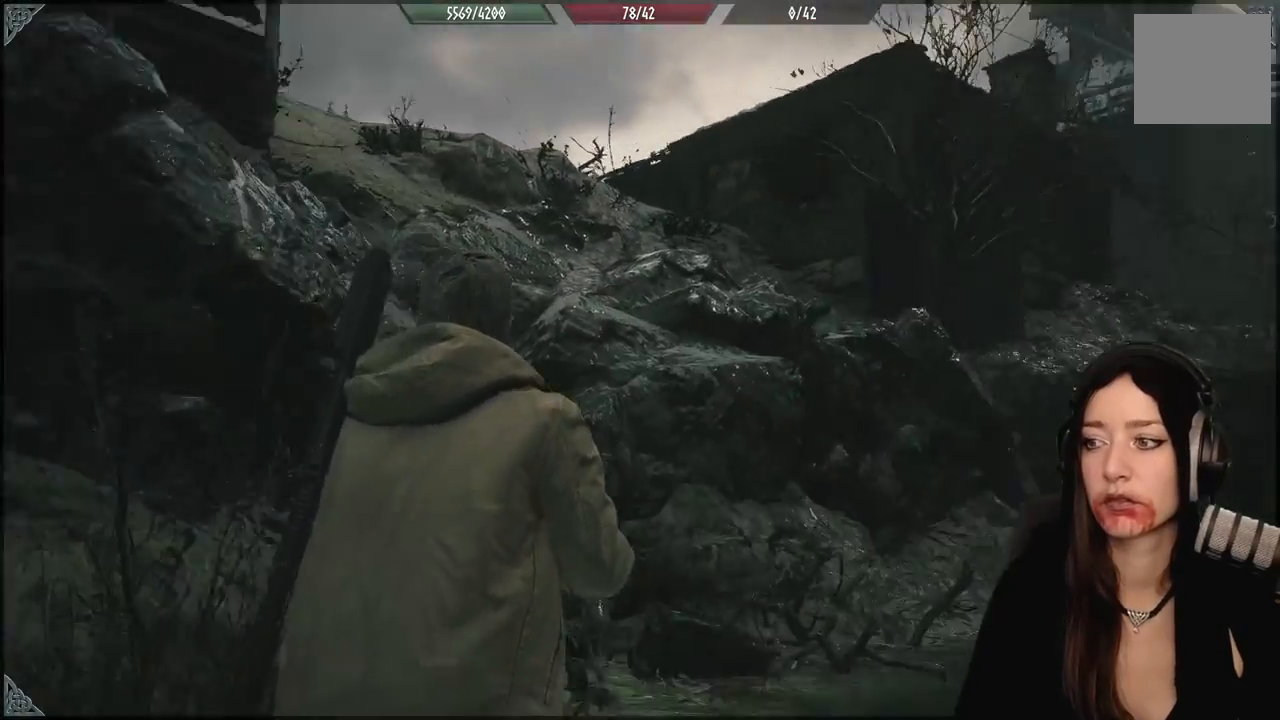
{"buttons": [], "left_stick": "up", "right_stick": "down-right", "events": [[167, "right_stick", "down-right"], [350, "left_stick", "up"]]}
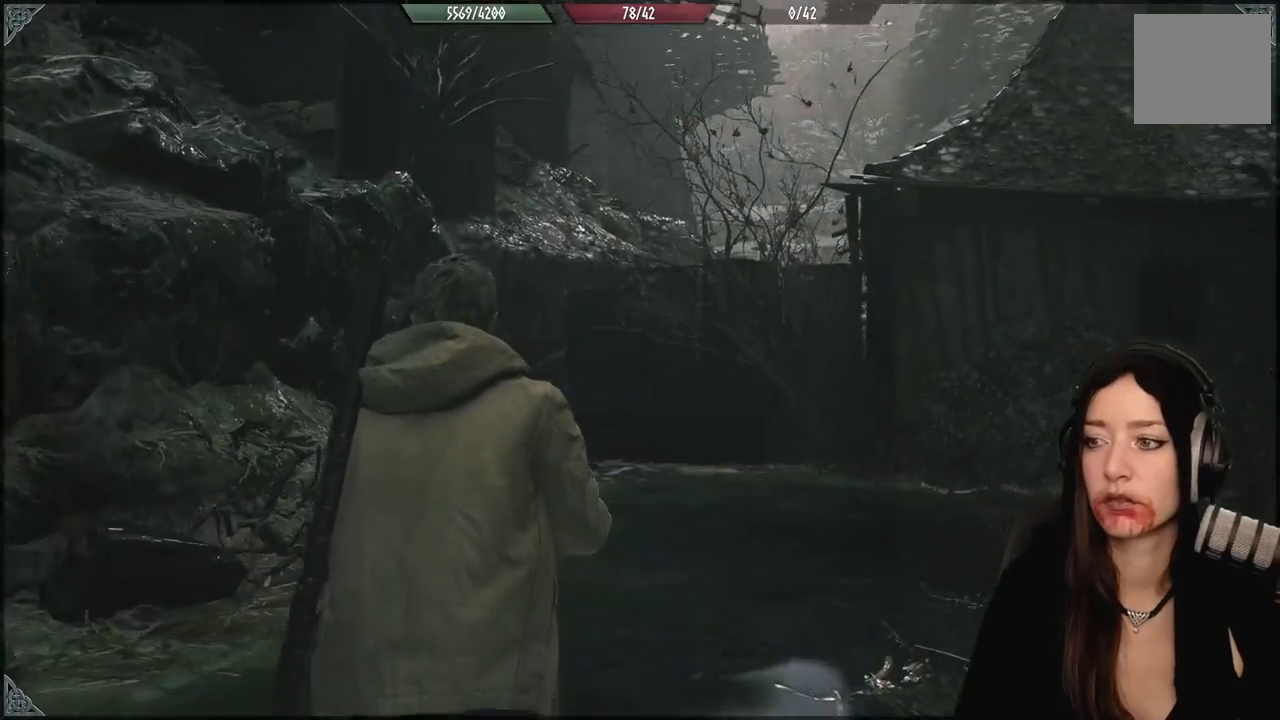
{"buttons": [], "left_stick": "up-left", "right_stick": "right", "events": [[17, "right_stick", "right"], [367, "left_stick", "up-left"]]}
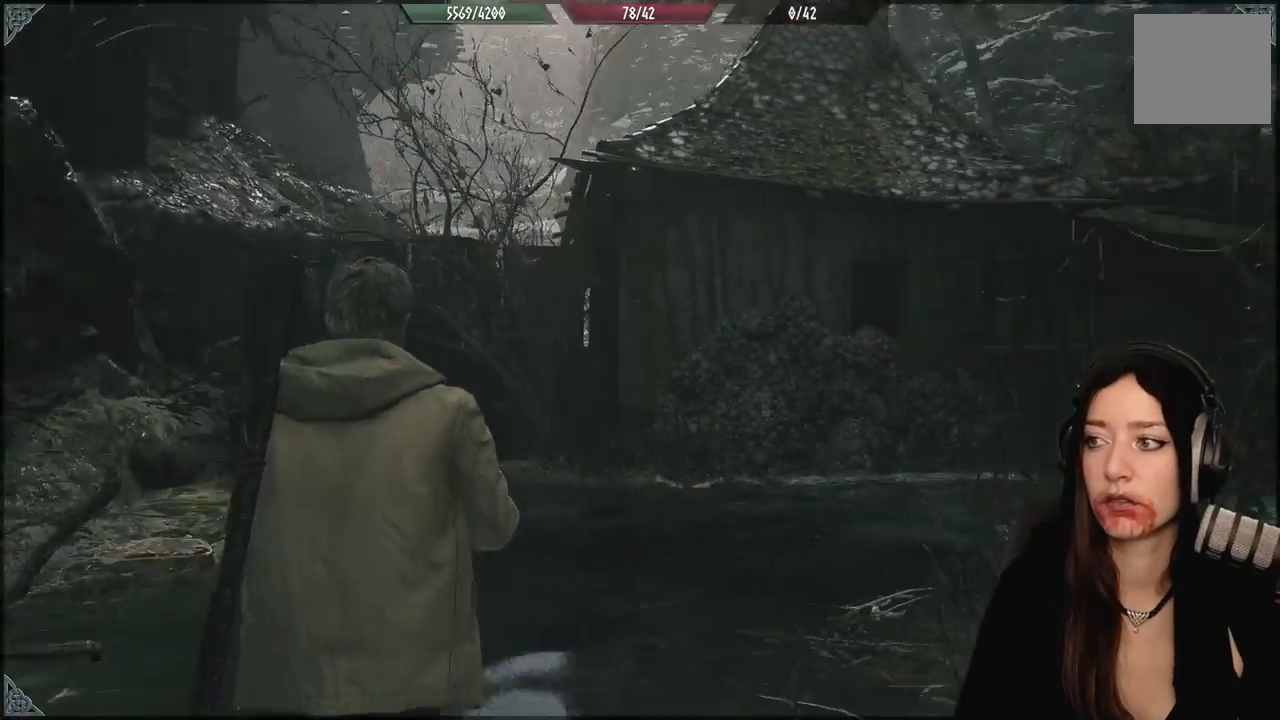
{"buttons": [], "left_stick": "up-left", "right_stick": "right", "events": []}
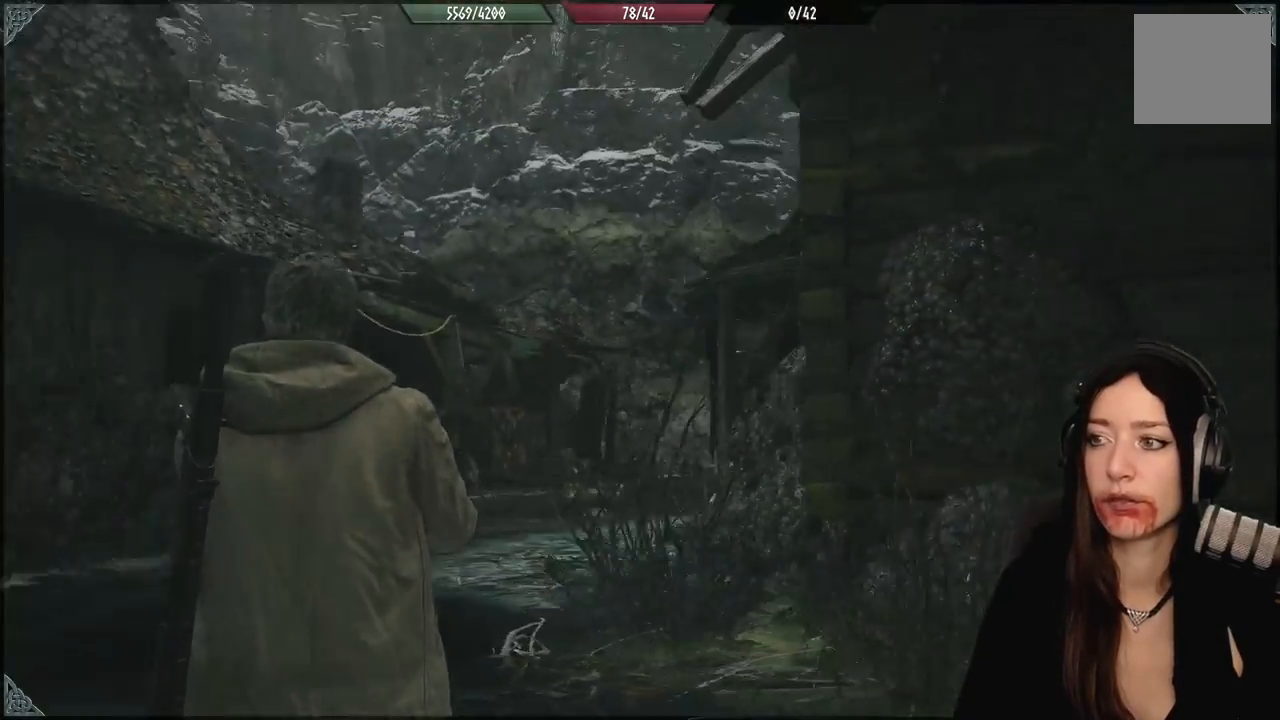
{"buttons": [], "left_stick": "left", "right_stick": "right", "events": [[100, "left_stick", "left"]]}
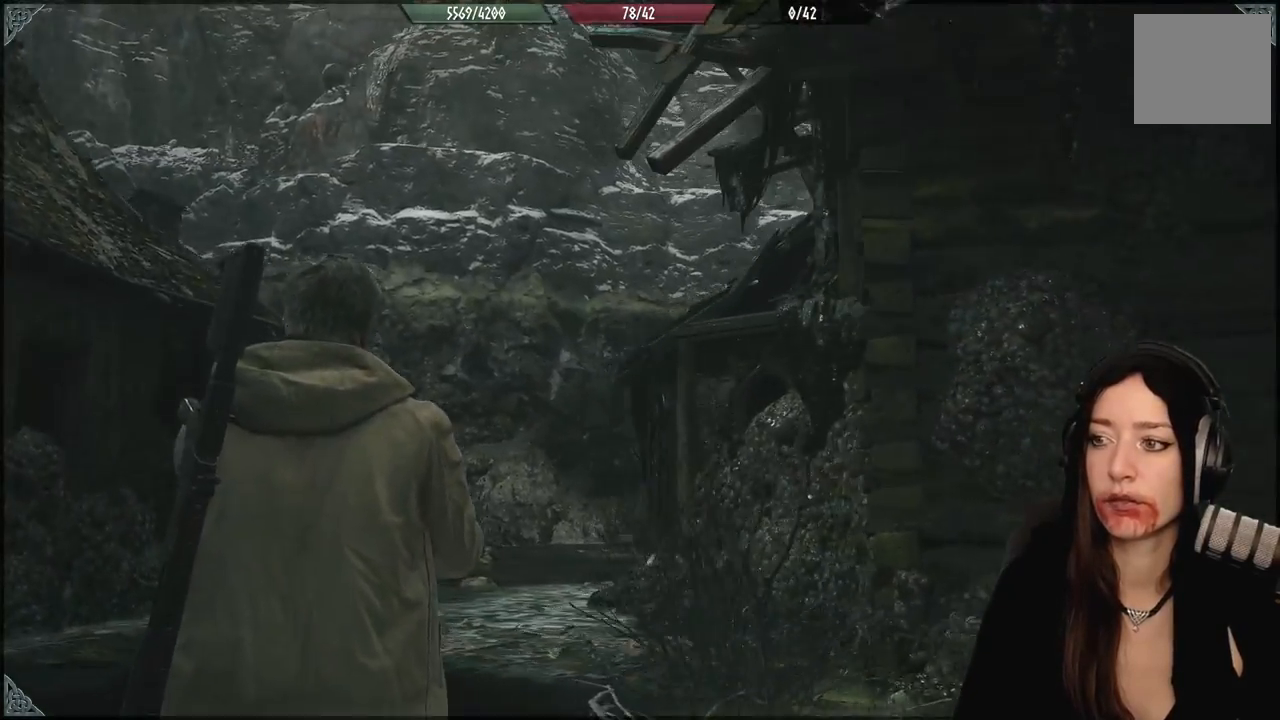
{"buttons": [], "left_stick": "left", "right_stick": "right", "events": []}
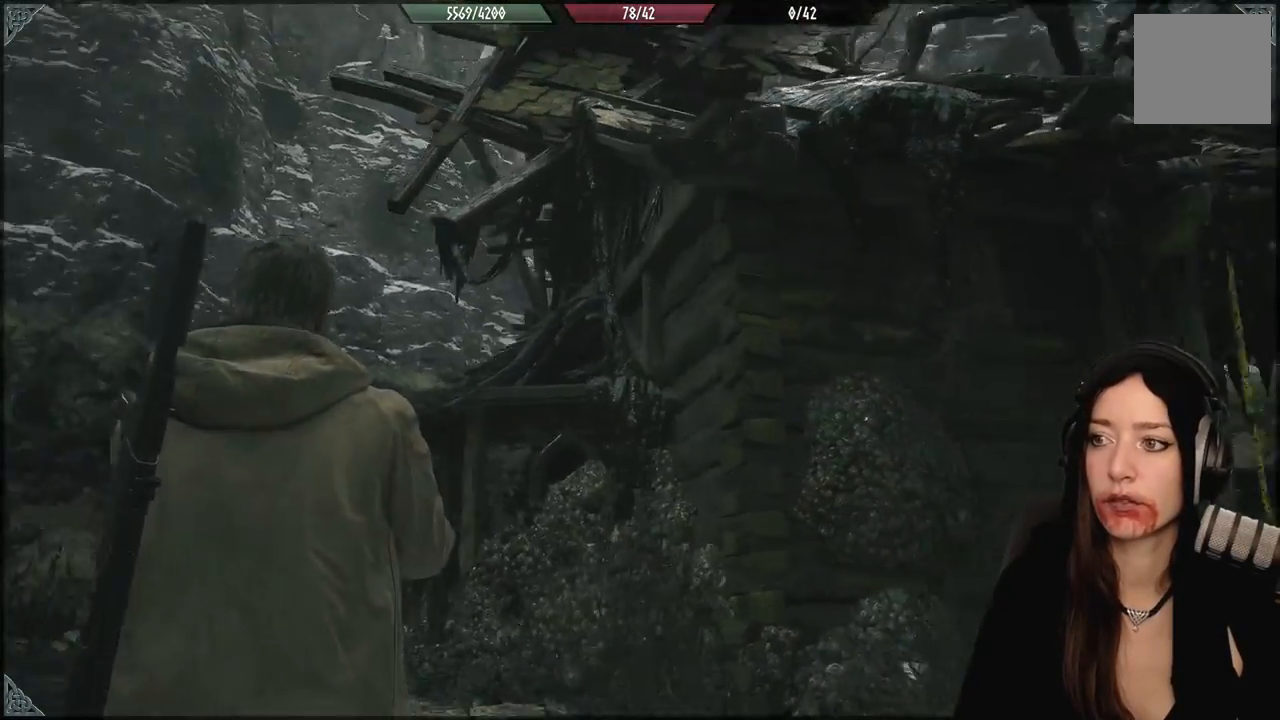
{"buttons": [], "left_stick": "center", "right_stick": "center", "events": [[183, "right_stick", "center"], [233, "left_stick", "center"]]}
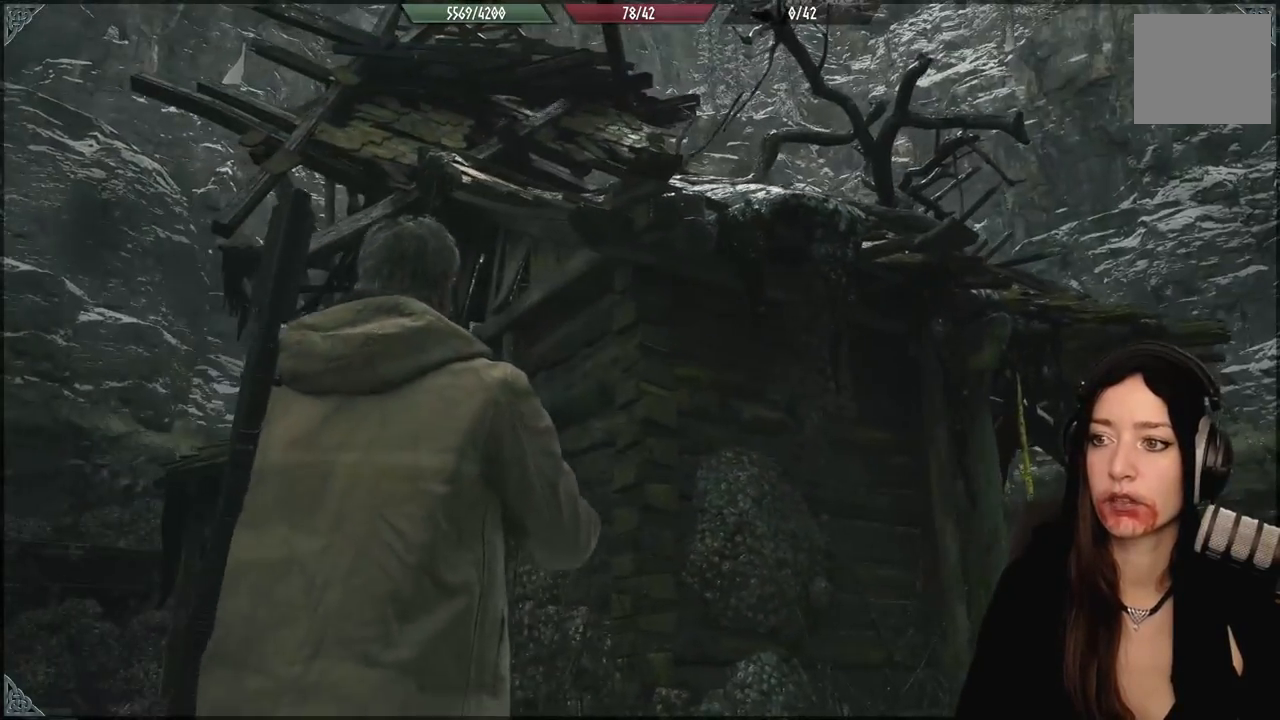
{"buttons": [], "left_stick": "center", "right_stick": "down-right", "events": [[417, "right_stick", "down-right"]]}
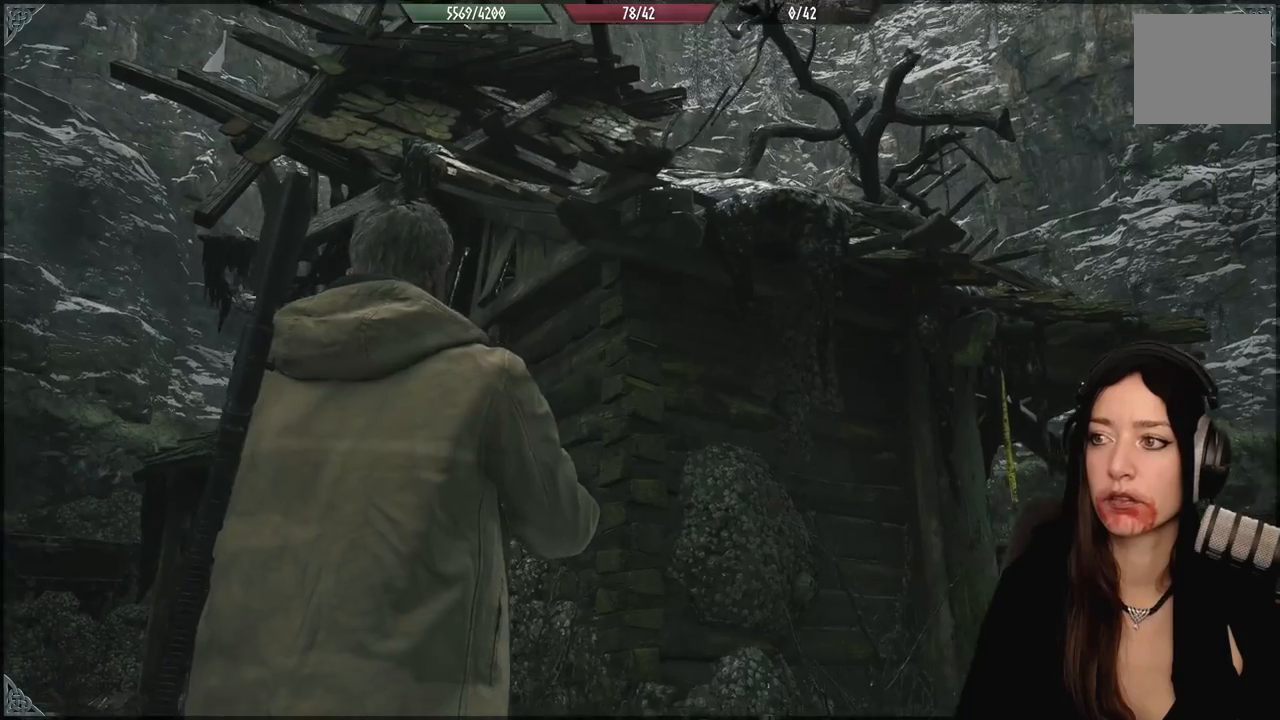
{"buttons": [], "left_stick": "left", "right_stick": "center", "events": [[350, "right_stick", "center"], [450, "left_stick", "left"]]}
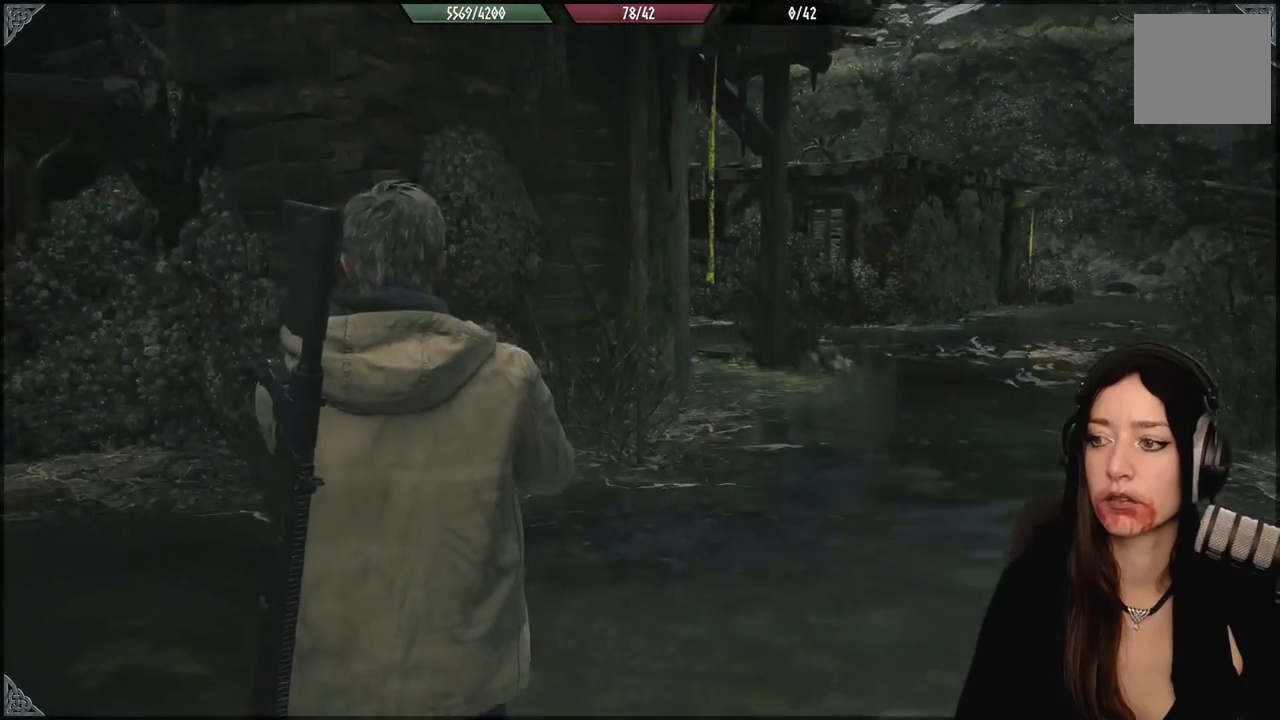
{"buttons": [], "left_stick": "up-left", "right_stick": "left", "events": [[150, "right_stick", "left"], [333, "left_stick", "up-left"]]}
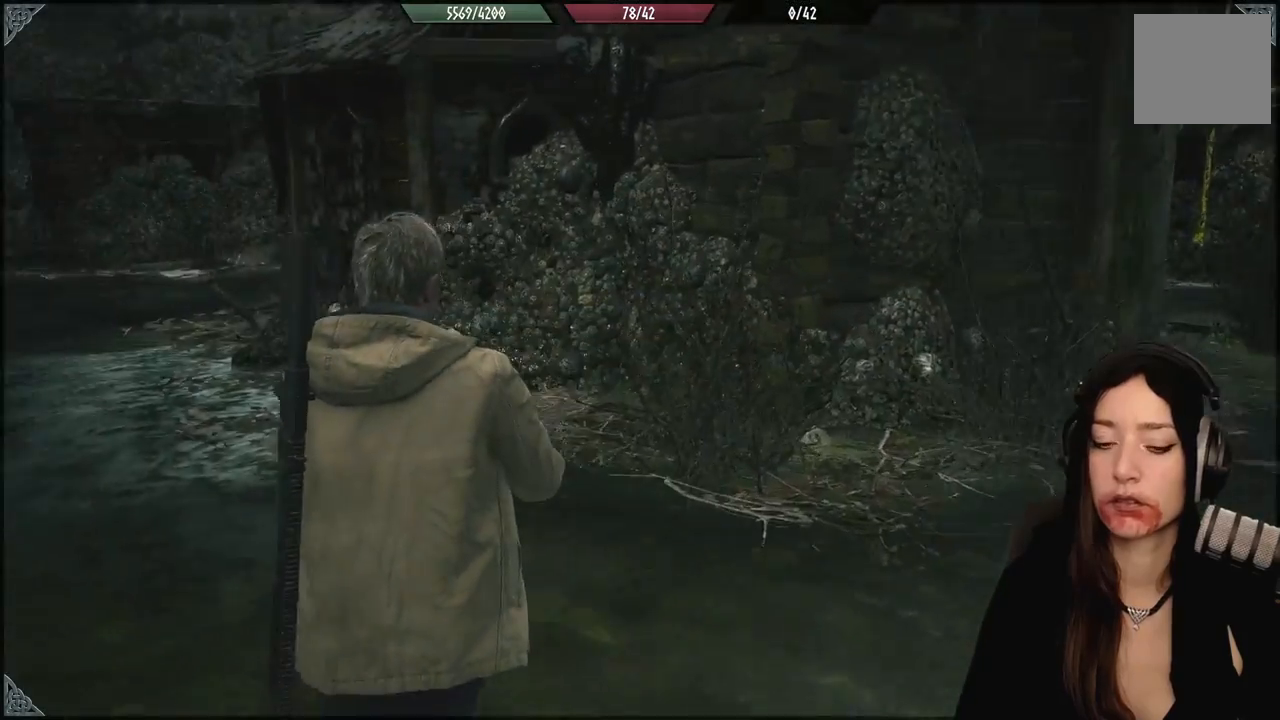
{"buttons": [], "left_stick": "up-left", "right_stick": "left", "events": [[200, "right_stick", "center"], [450, "right_stick", "left"]]}
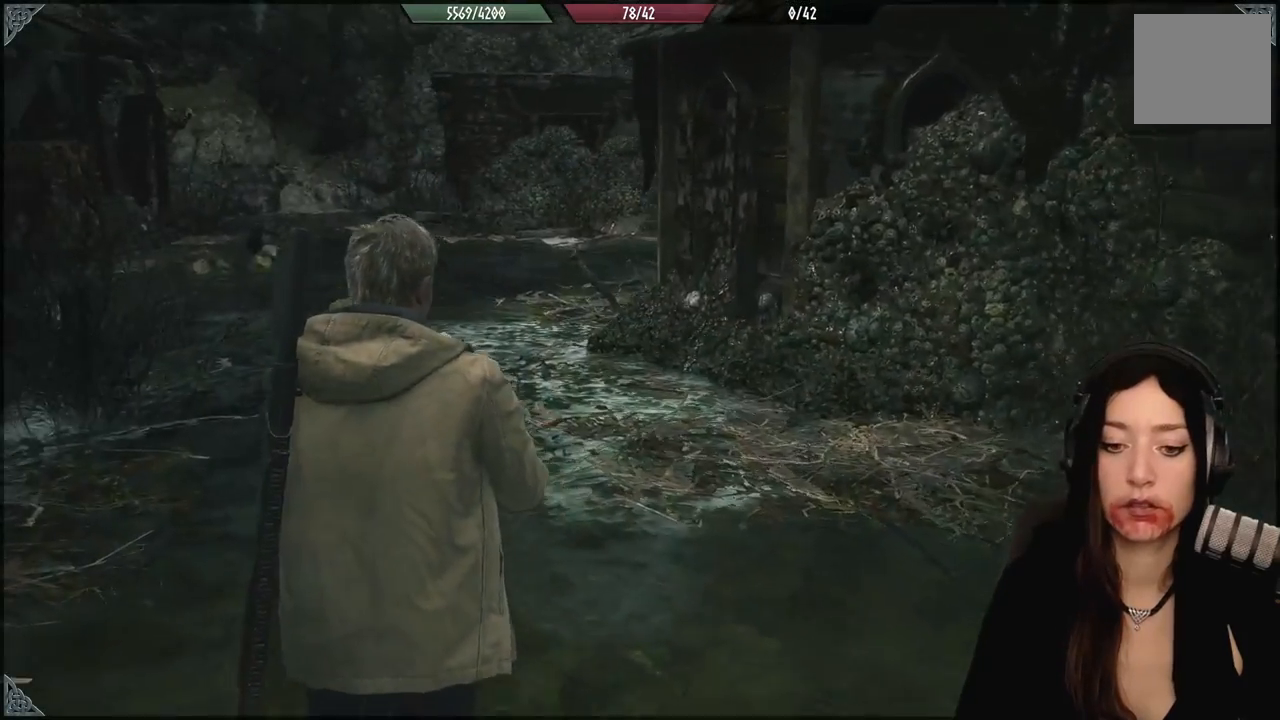
{"buttons": [], "left_stick": "up", "right_stick": "center", "events": [[150, "right_stick", "center"], [317, "left_stick", "up"]]}
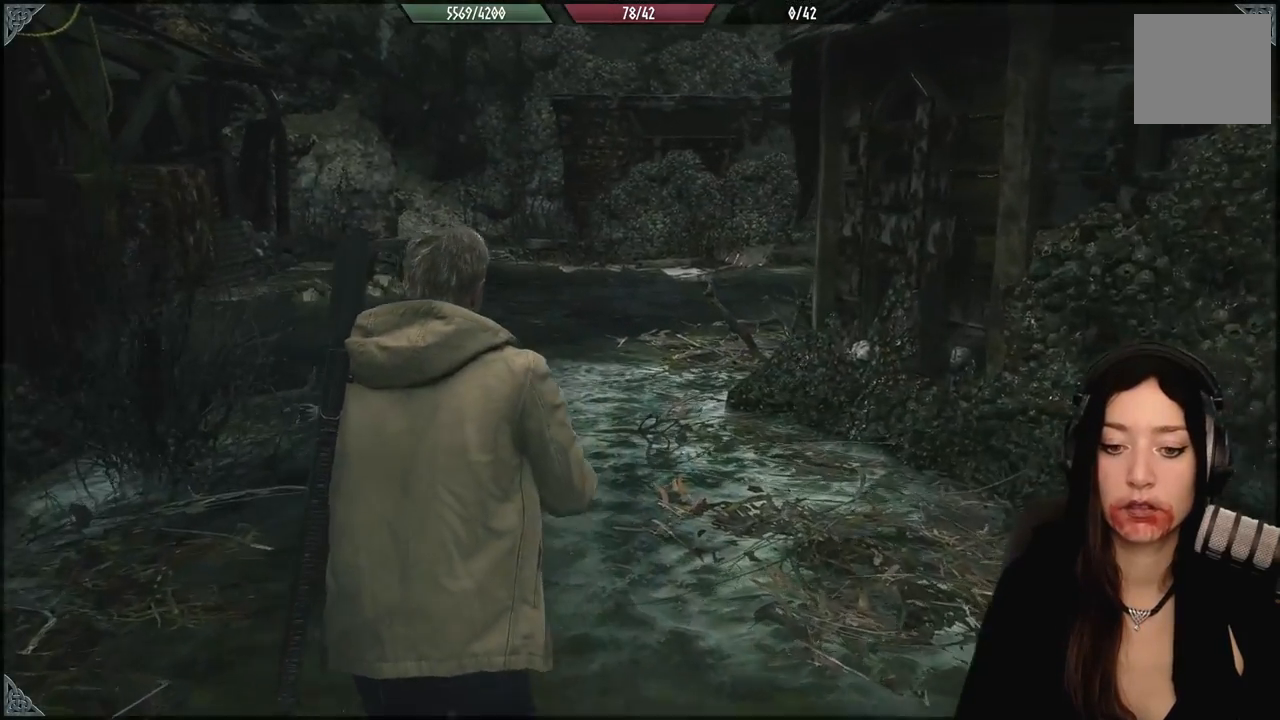
{"buttons": [], "left_stick": "up", "right_stick": "up-left", "events": [[17, "right_stick", "down-left"], [167, "right_stick", "center"], [500, "right_stick", "up-left"]]}
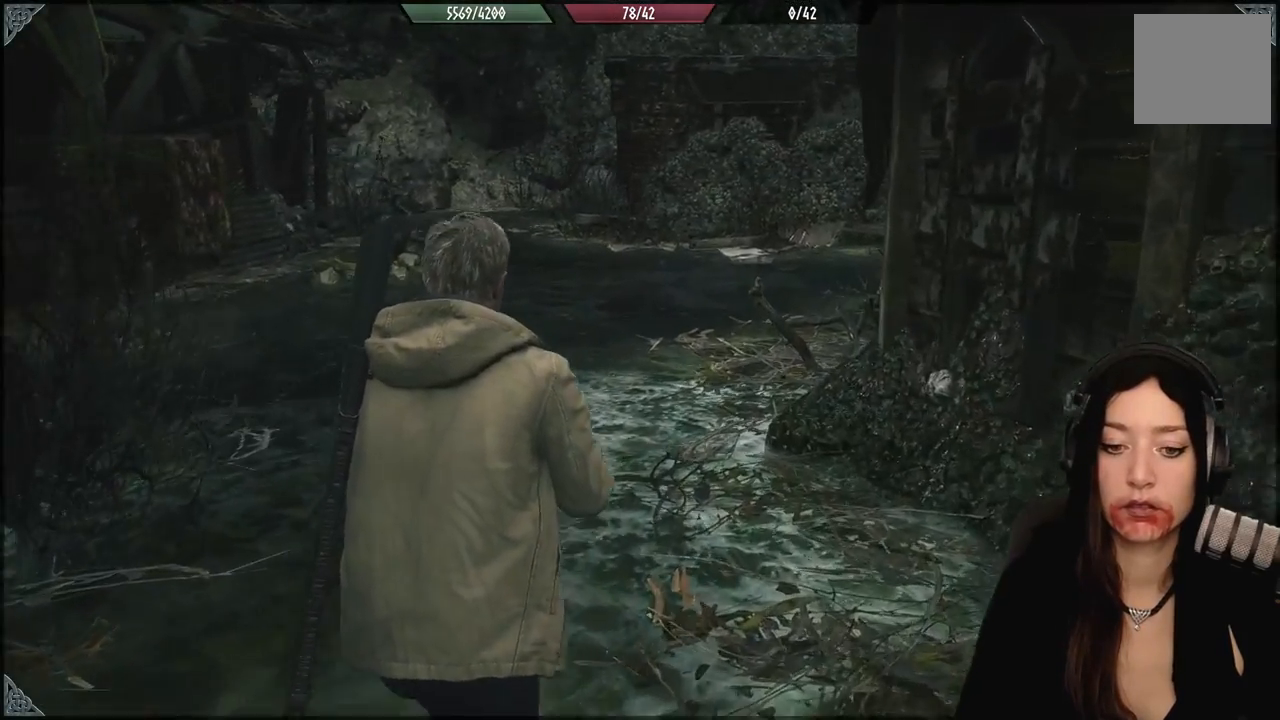
{"buttons": [], "left_stick": "up", "right_stick": "center", "events": [[217, "right_stick", "center"]]}
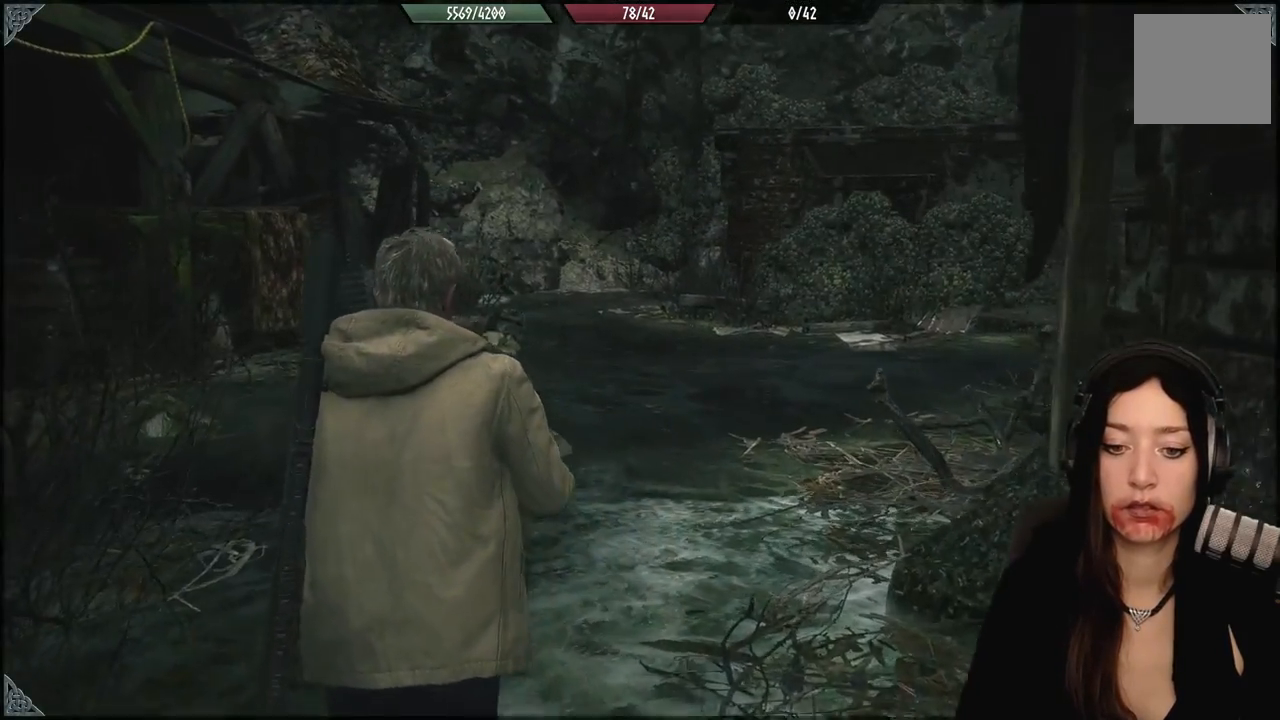
{"buttons": [], "left_stick": "up", "right_stick": "center", "events": []}
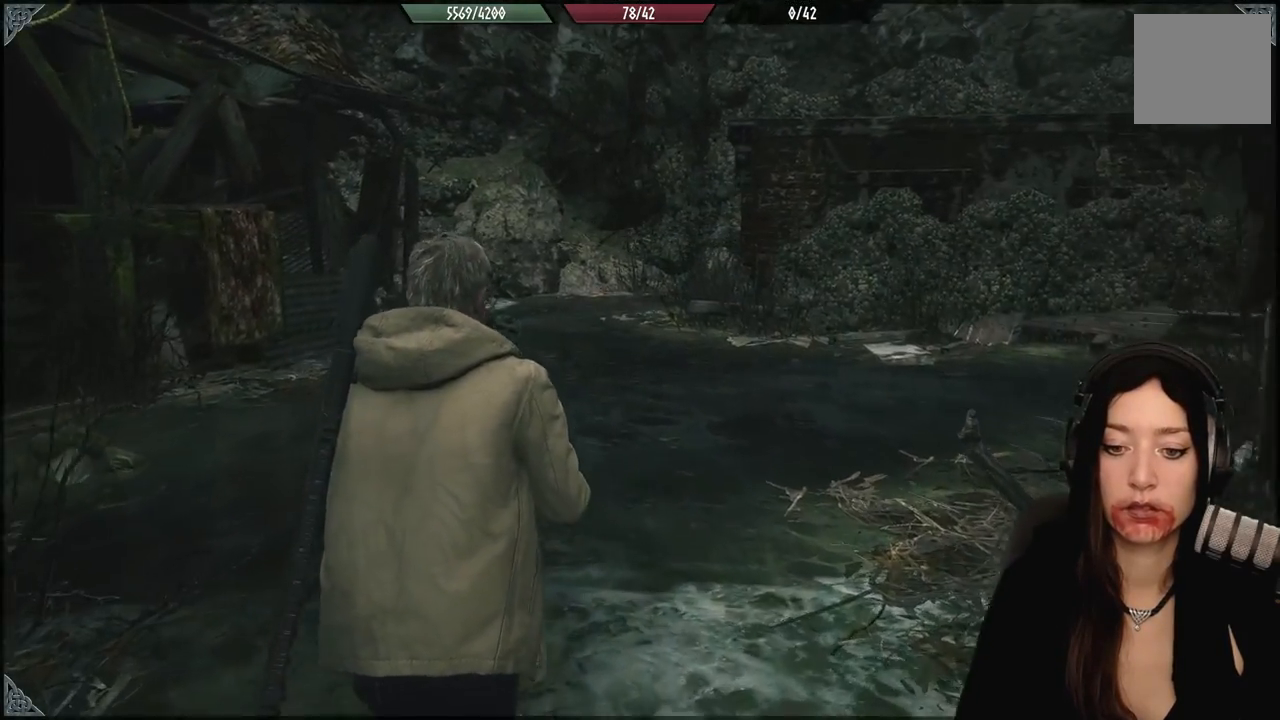
{"buttons": [], "left_stick": "up", "right_stick": "left", "events": [[317, "right_stick", "left"]]}
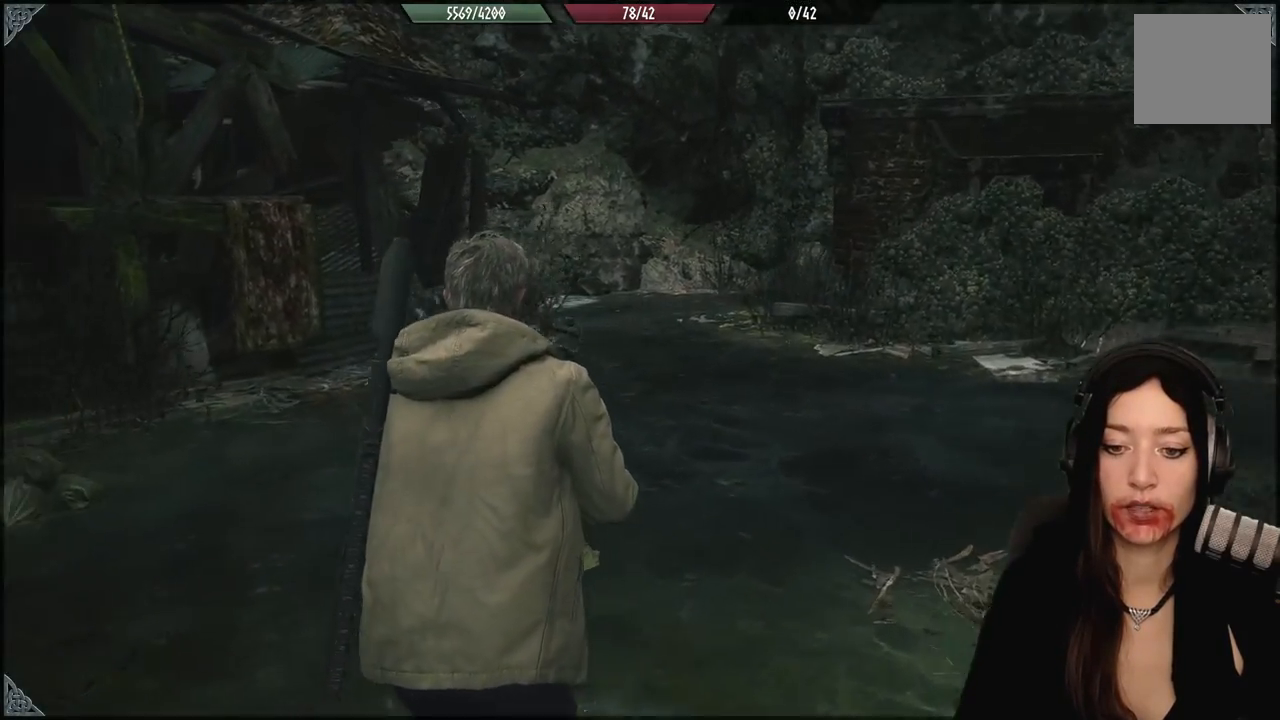
{"buttons": [], "left_stick": "up-right", "right_stick": "down-left", "events": [[150, "right_stick", "center"], [400, "right_stick", "down-left"], [450, "left_stick", "up-right"]]}
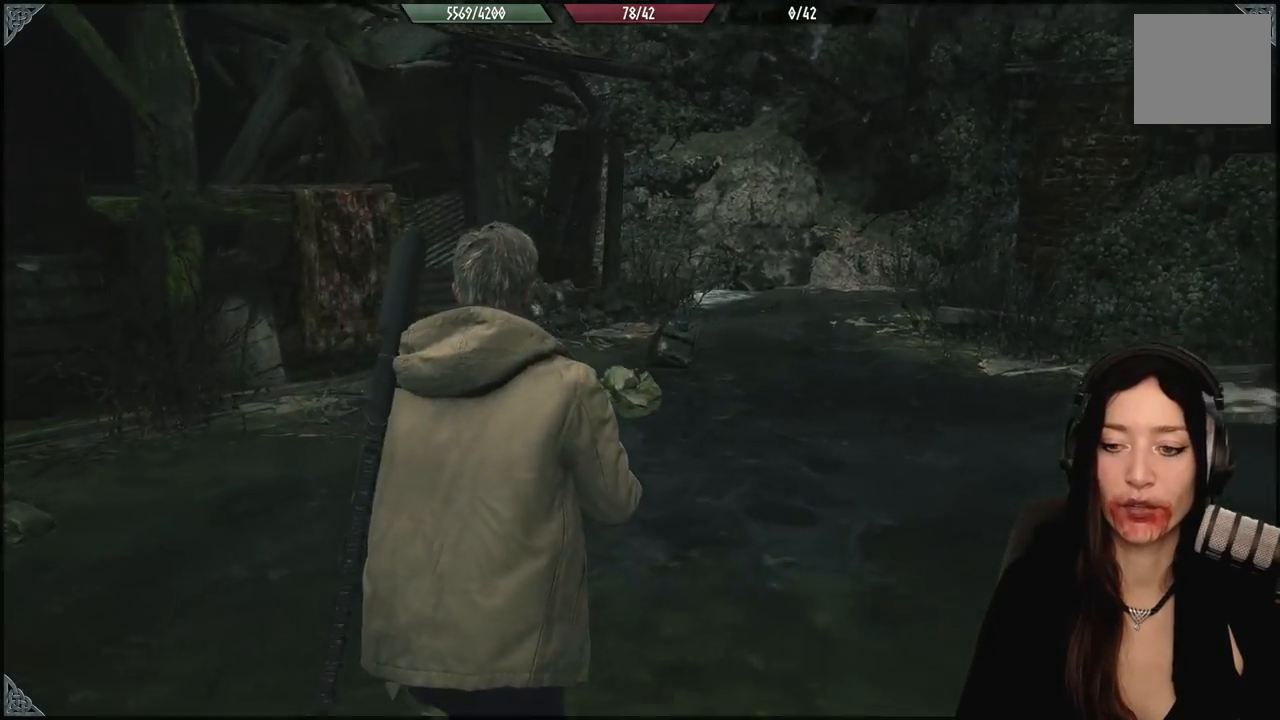
{"buttons": [], "left_stick": "up", "right_stick": "center", "events": [[67, "right_stick", "center"], [433, "left_stick", "up"]]}
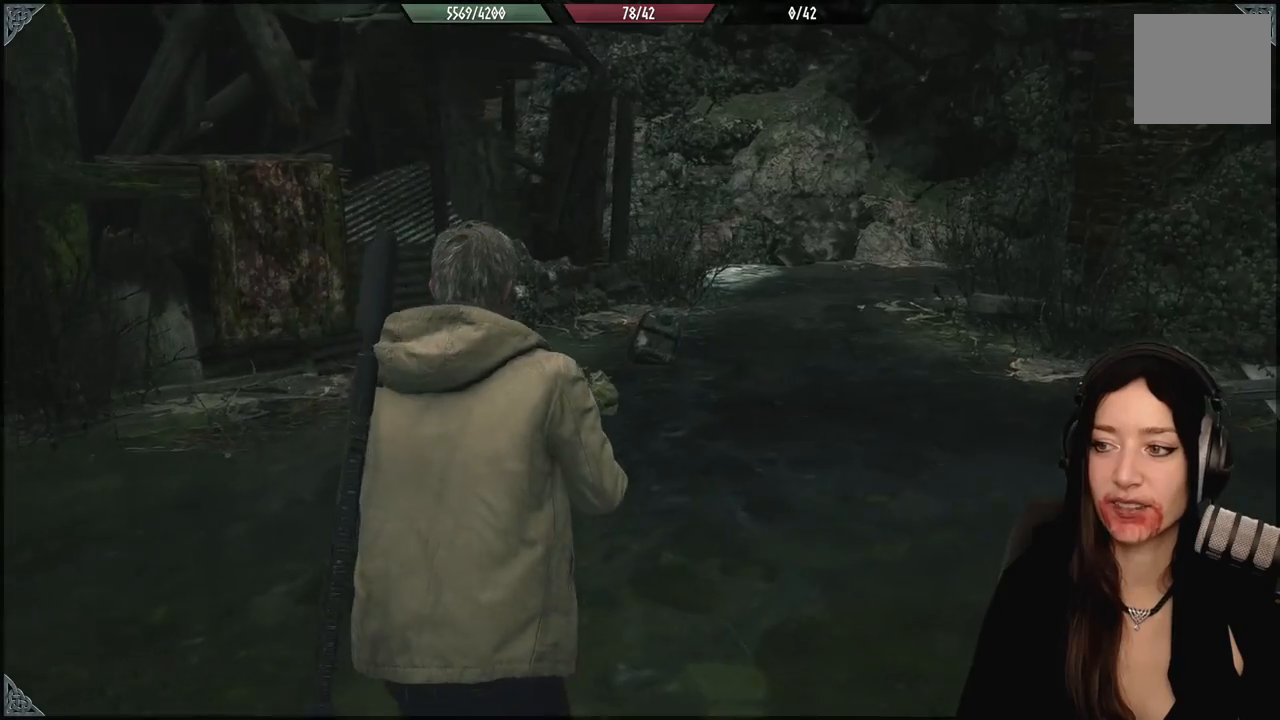
{"buttons": [], "left_stick": "right", "right_stick": "center", "events": [[17, "right_stick", "down-left"], [283, "left_stick", "up-right"], [467, "right_stick", "center"], [500, "left_stick", "right"]]}
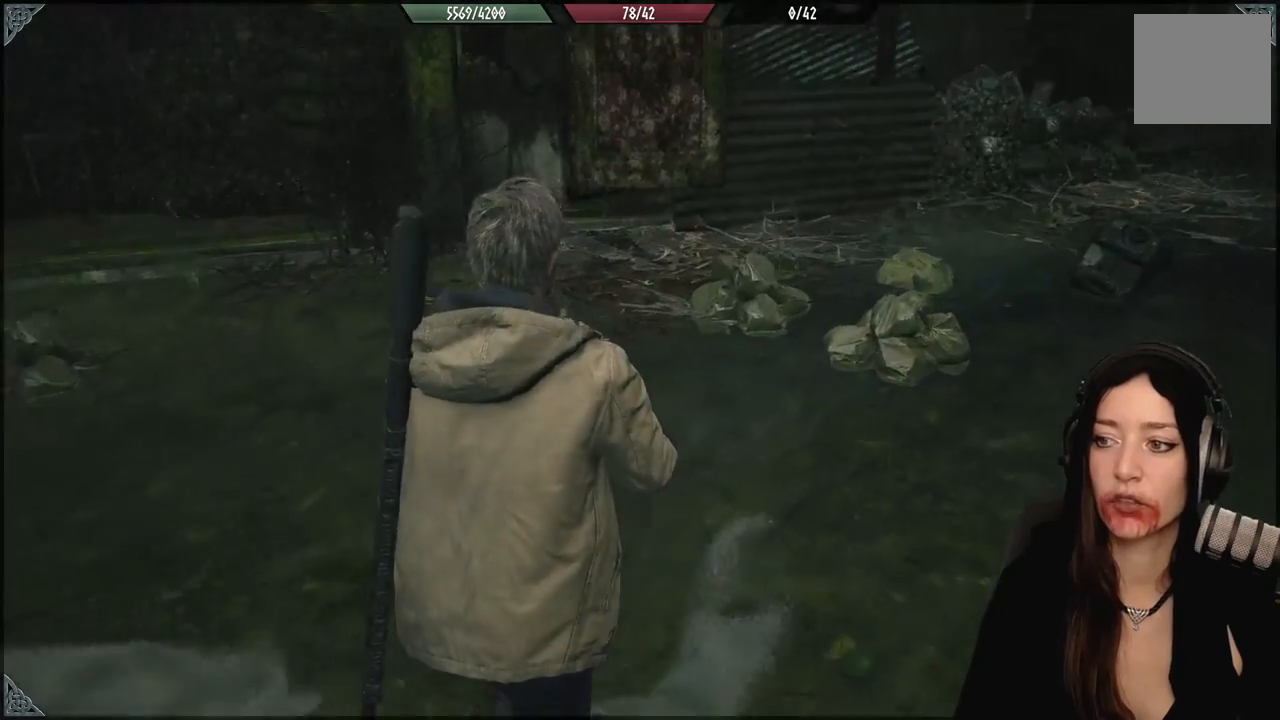
{"buttons": [], "left_stick": "down-right", "right_stick": "left", "events": [[183, "right_stick", "up"], [317, "right_stick", "up-left"], [417, "left_stick", "down-right"], [417, "right_stick", "left"]]}
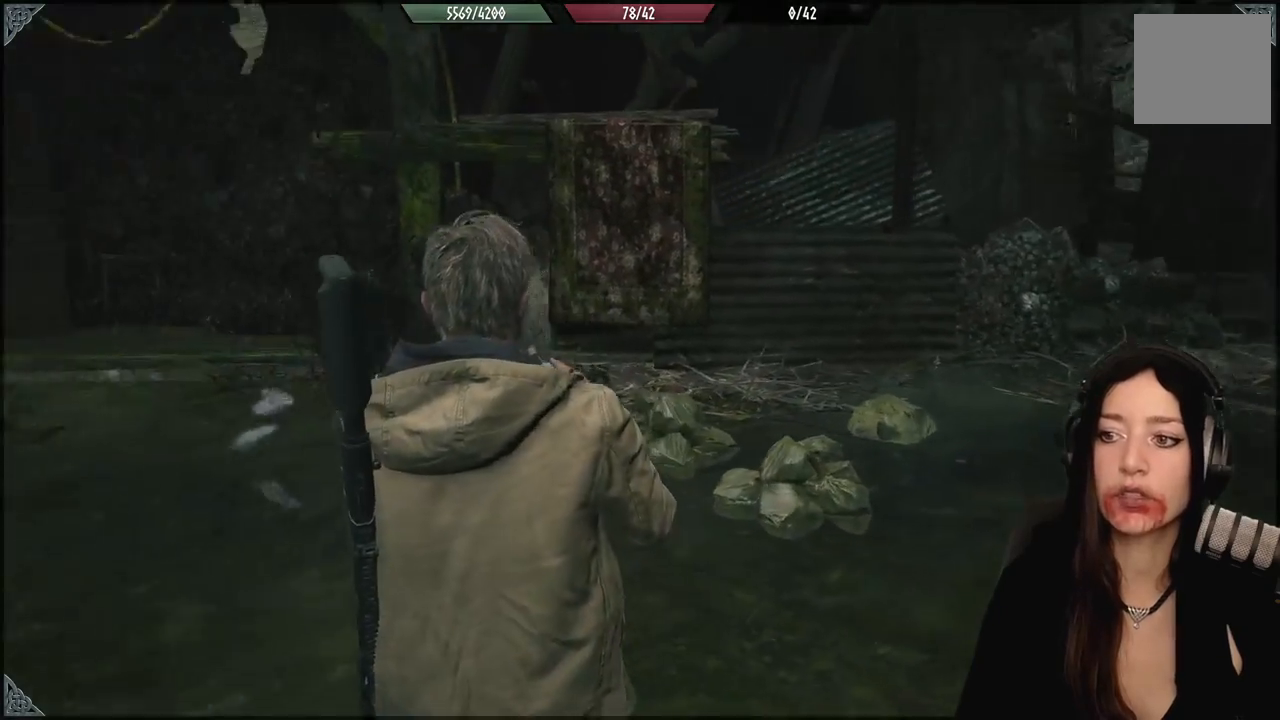
{"buttons": [], "left_stick": "down", "right_stick": "center", "events": [[133, "left_stick", "down"], [183, "right_stick", "center"]]}
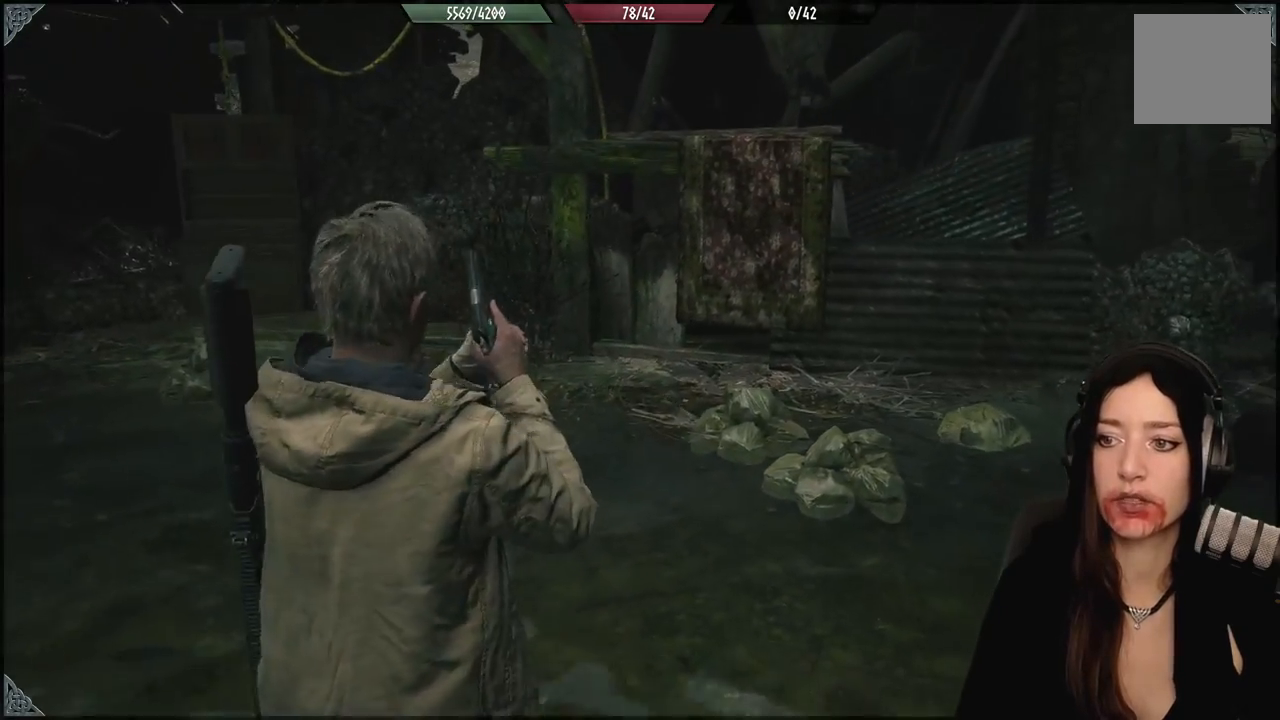
{"buttons": [], "left_stick": "down-right", "right_stick": "center", "events": [[67, "left_stick", "down-right"], [217, "right_stick", "up-left"], [467, "right_stick", "center"]]}
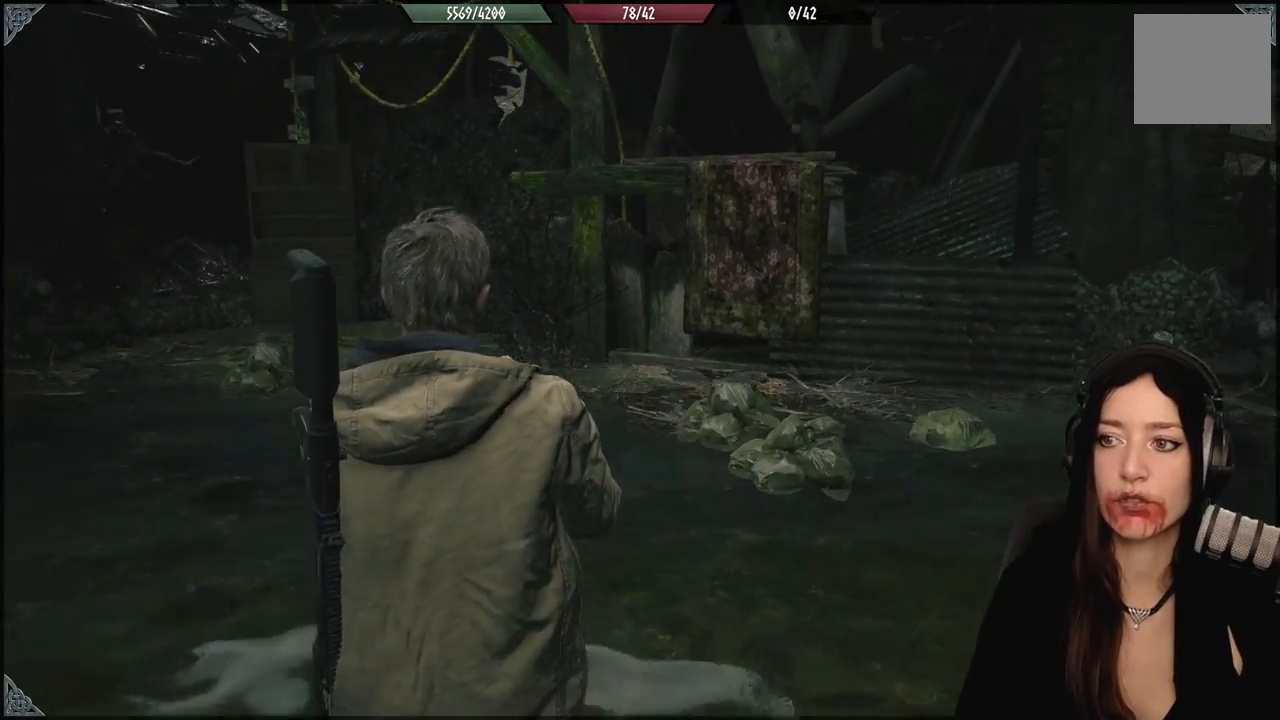
{"buttons": [], "left_stick": "center", "right_stick": "right", "events": [[183, "left_stick", "center"], [433, "right_stick", "right"]]}